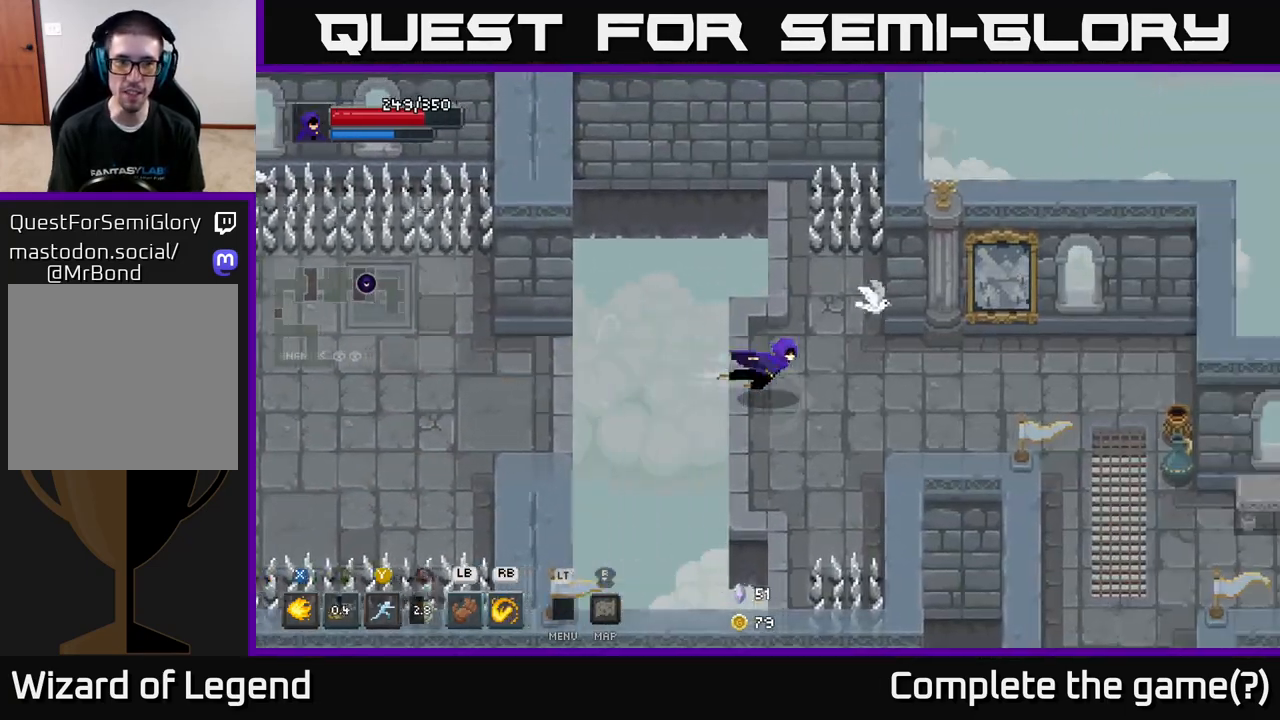
Gameplay with a controller (Xbox layout); each line is a JSON object with the inputs held at the frame after it. "events" lists button and stick changes between this image and that frame as [ms after this image, input, new state], when the widget could be followed in between.
{"buttons": [], "left_stick": "right", "right_stick": "center", "events": [[83, "A", "up"]]}
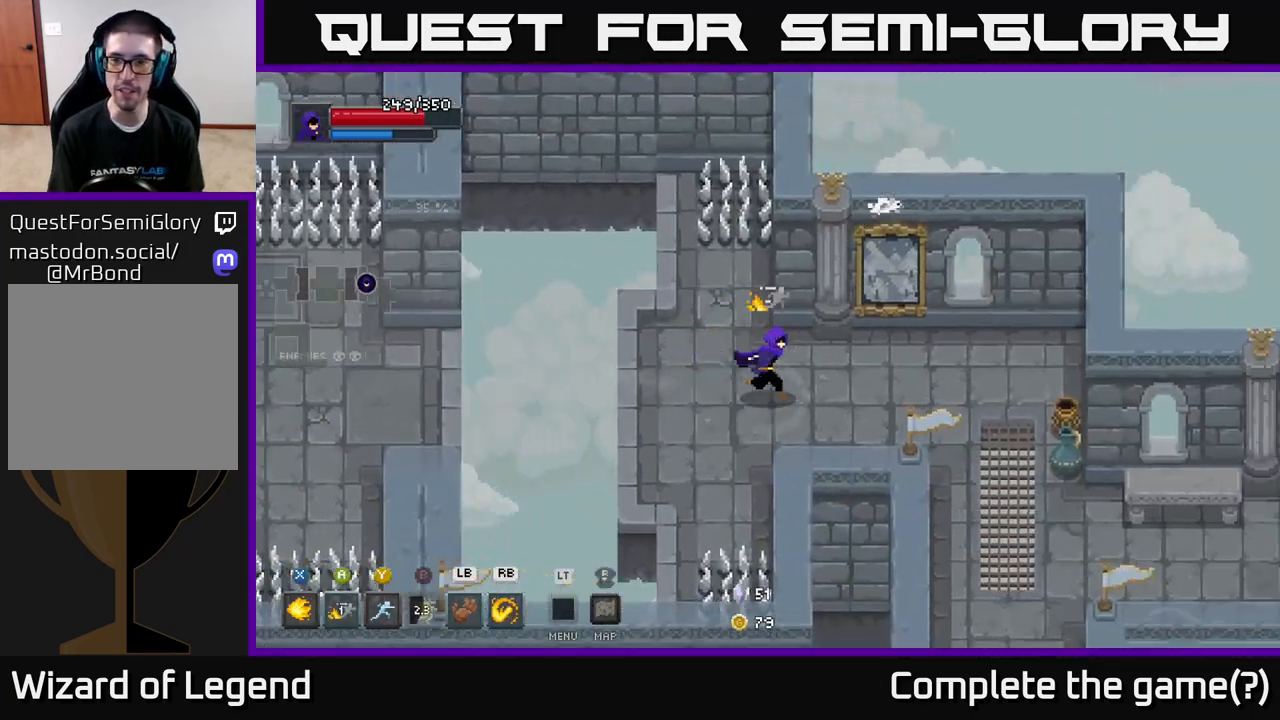
{"buttons": [], "left_stick": "right", "right_stick": "center", "events": []}
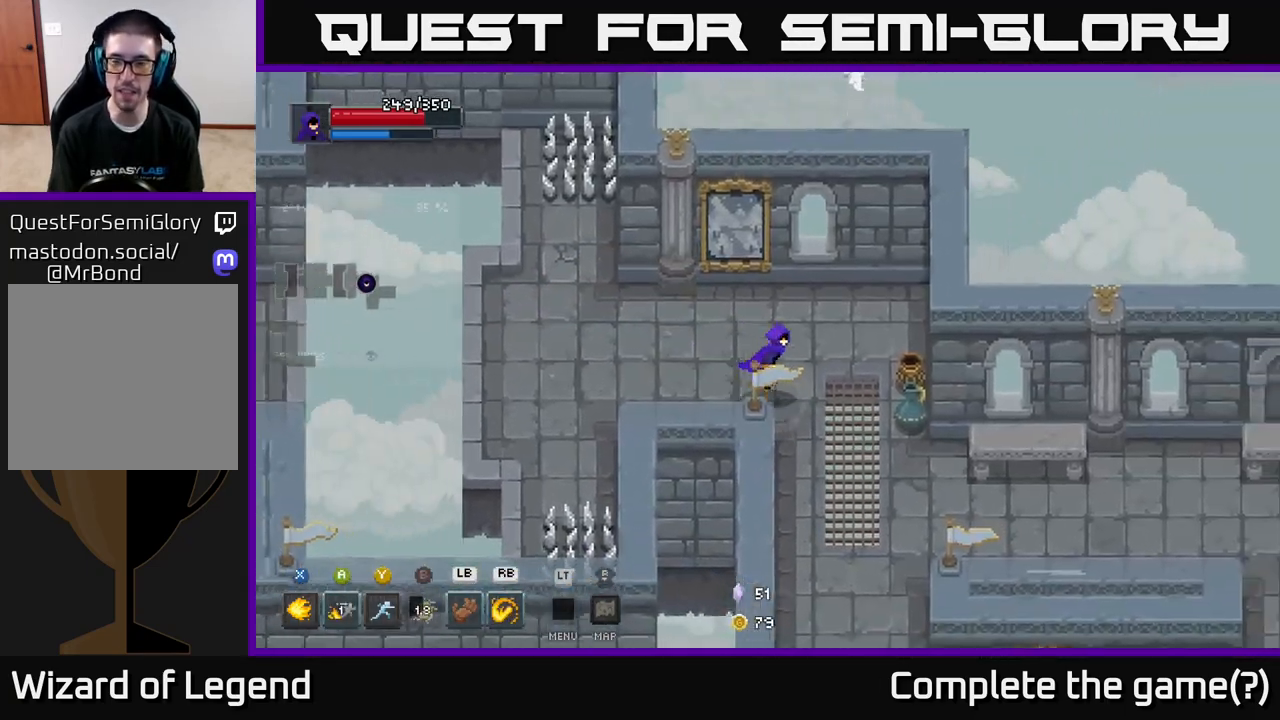
{"buttons": [], "left_stick": "down", "right_stick": "center", "events": [[133, "X", "down"], [200, "X", "up"], [267, "left_stick", "center"], [367, "left_stick", "down"]]}
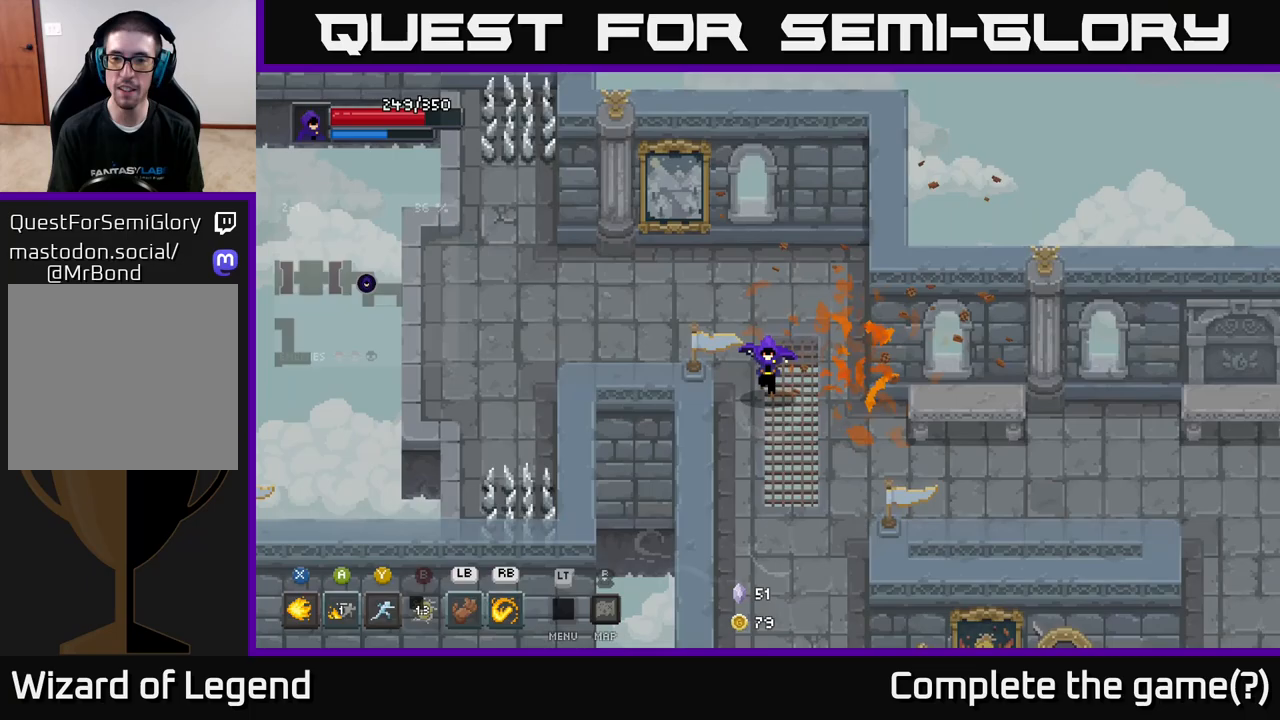
{"buttons": [], "left_stick": "right", "right_stick": "center", "events": [[150, "left_stick", "down-right"], [300, "left_stick", "right"]]}
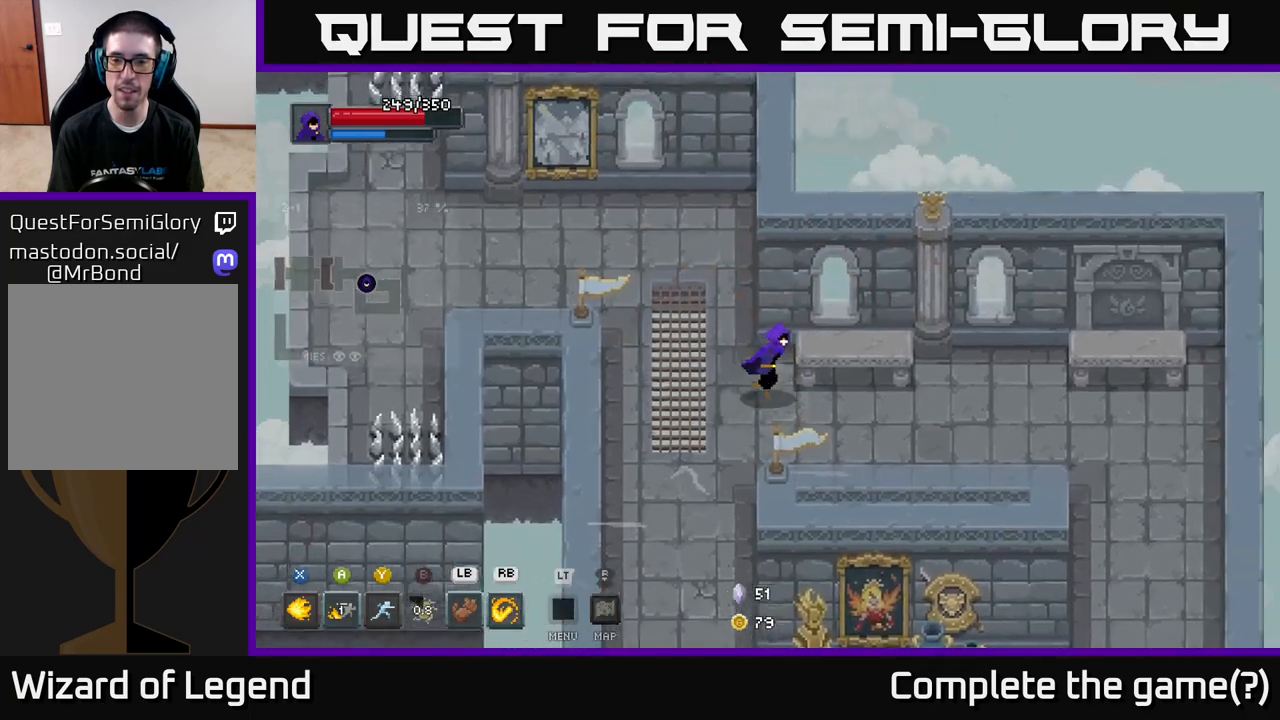
{"buttons": [], "left_stick": "right", "right_stick": "center", "events": []}
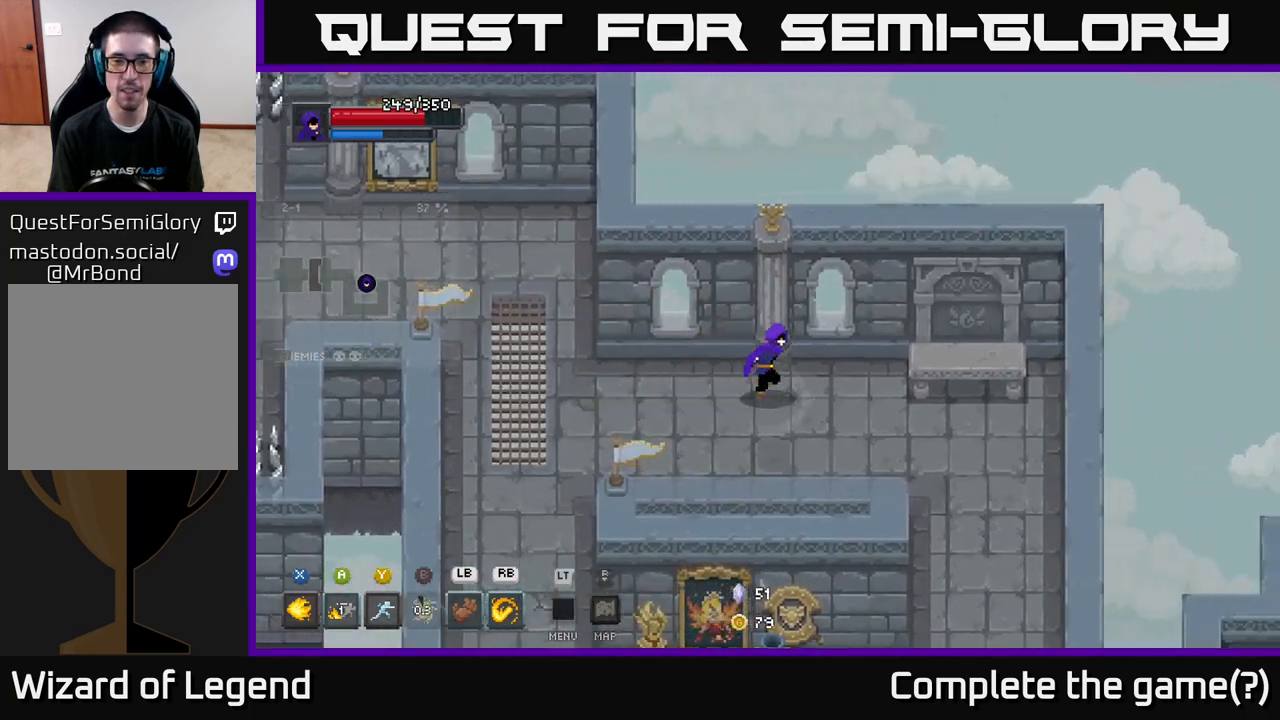
{"buttons": [], "left_stick": "right", "right_stick": "center", "events": []}
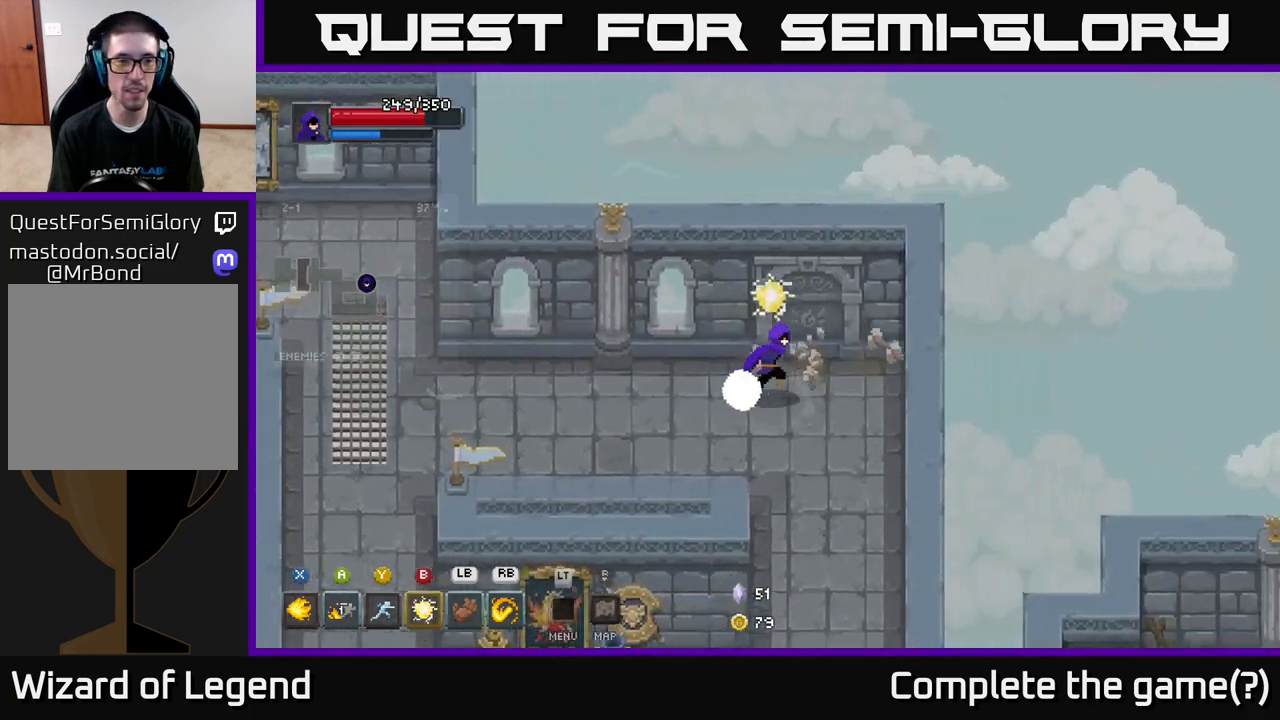
{"buttons": [], "left_stick": "down", "right_stick": "center", "events": [[133, "left_stick", "down"]]}
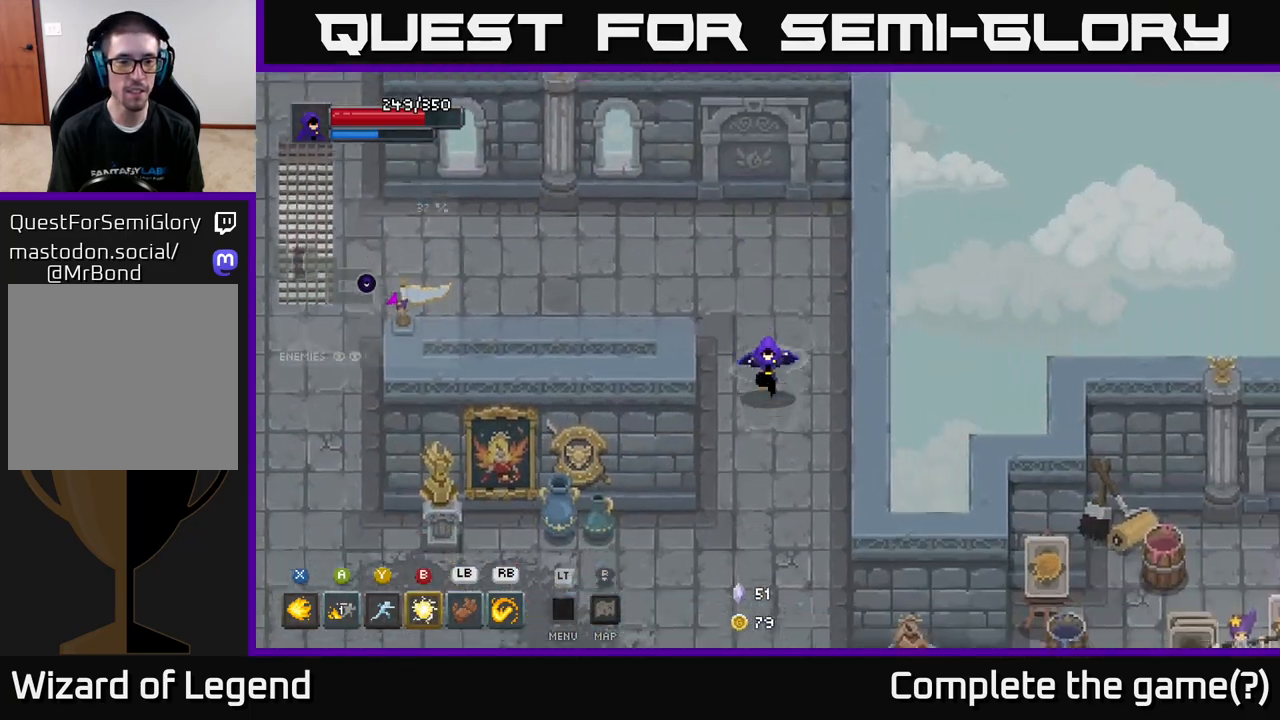
{"buttons": [], "left_stick": "left", "right_stick": "center", "events": [[267, "left_stick", "down-left"], [383, "left_stick", "left"]]}
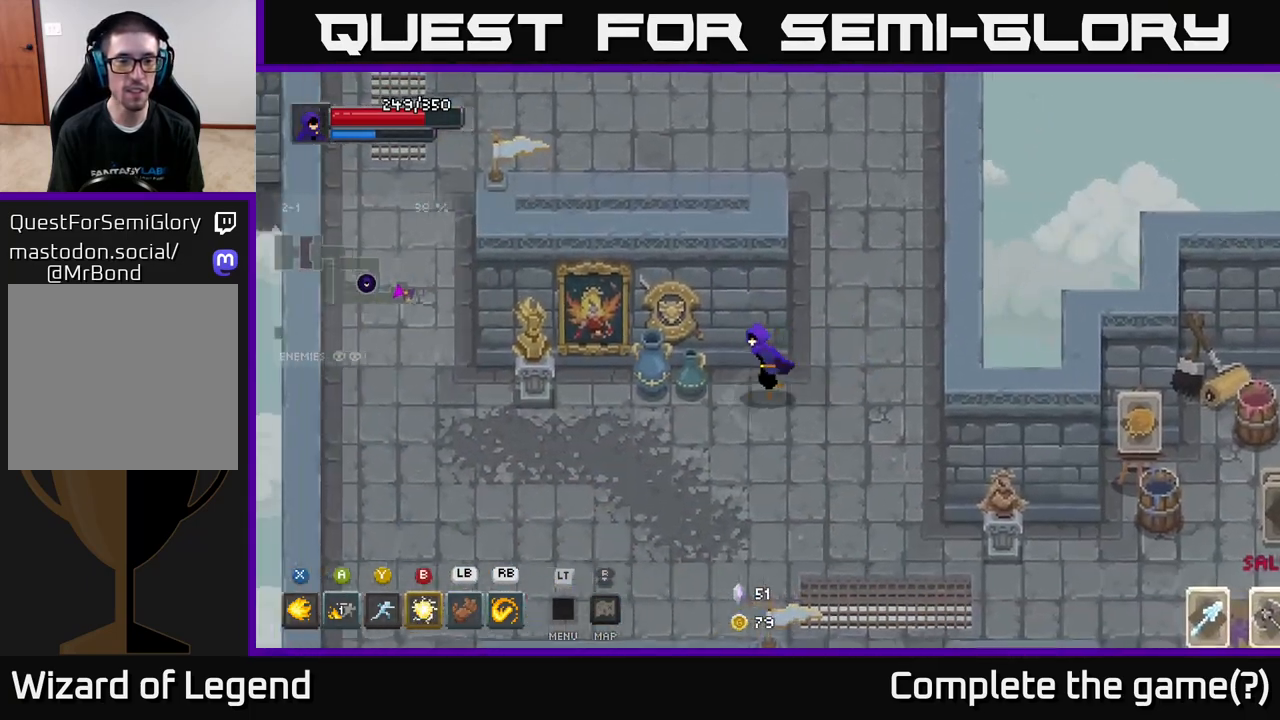
{"buttons": [], "left_stick": "left", "right_stick": "center", "events": []}
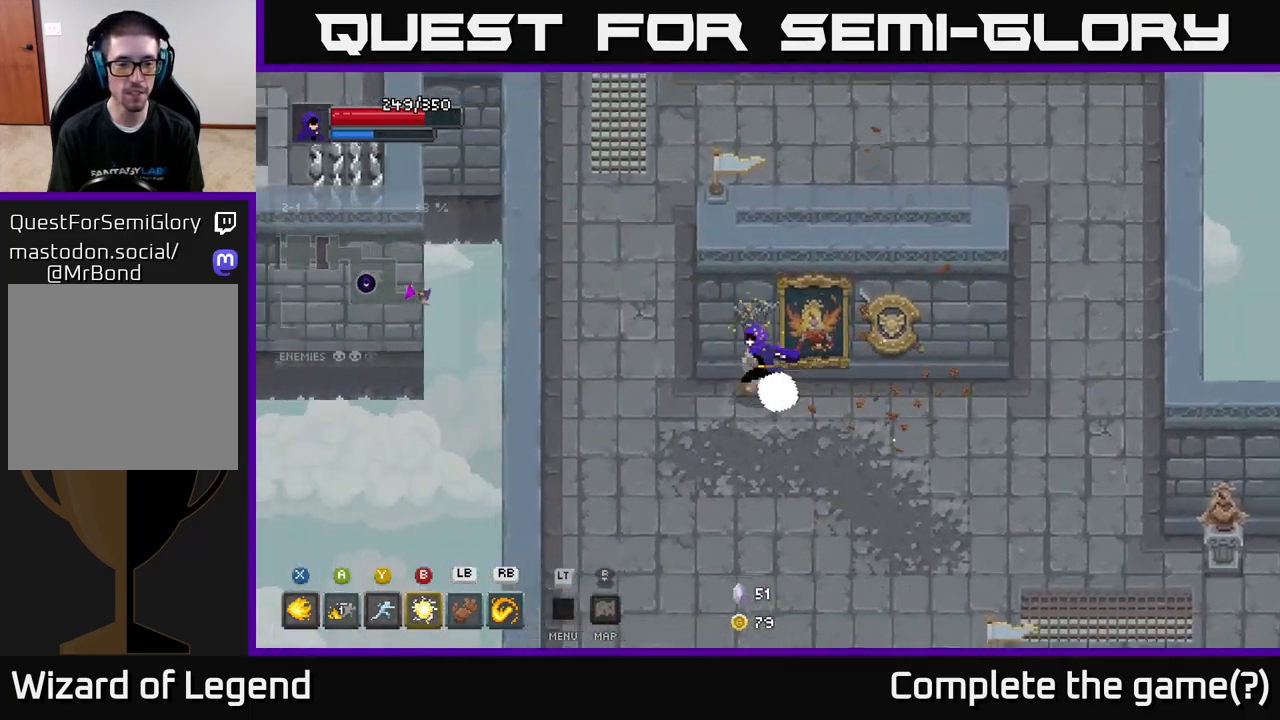
{"buttons": [], "left_stick": "down", "right_stick": "center", "events": [[50, "left_stick", "down-left"], [267, "left_stick", "down"]]}
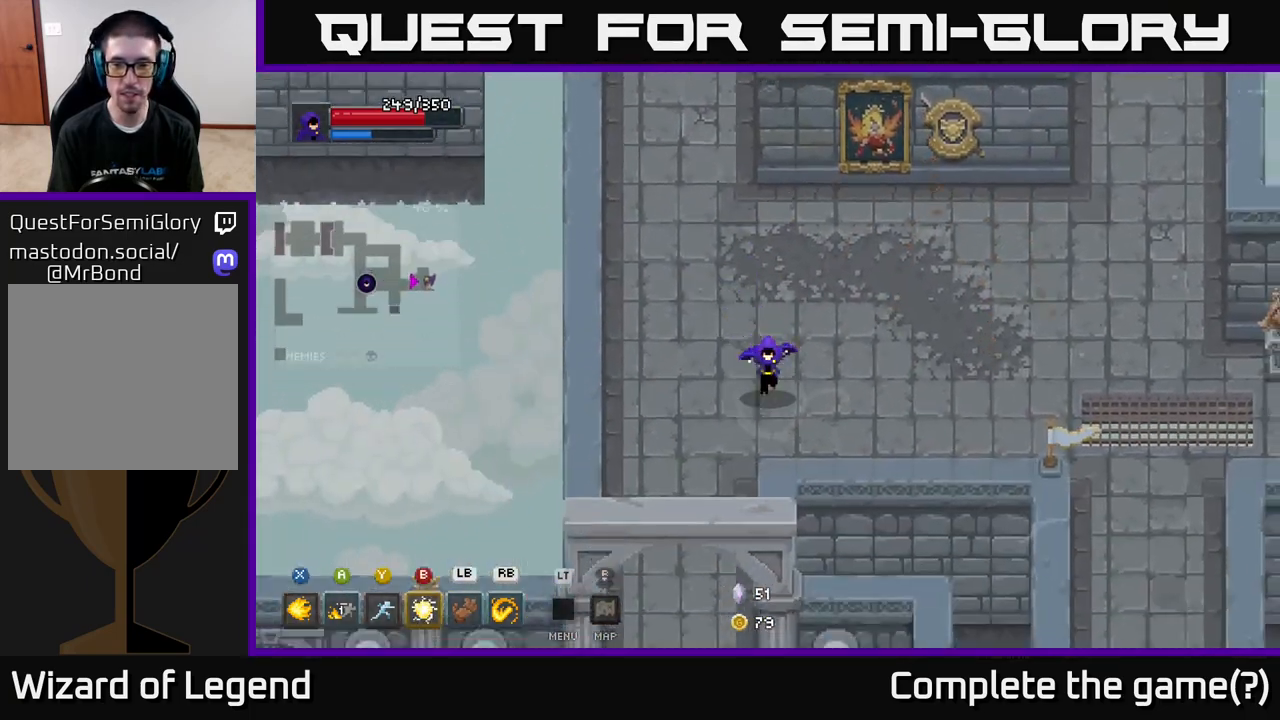
{"buttons": [], "left_stick": "right", "right_stick": "center", "events": [[33, "left_stick", "down-right"], [150, "left_stick", "right"]]}
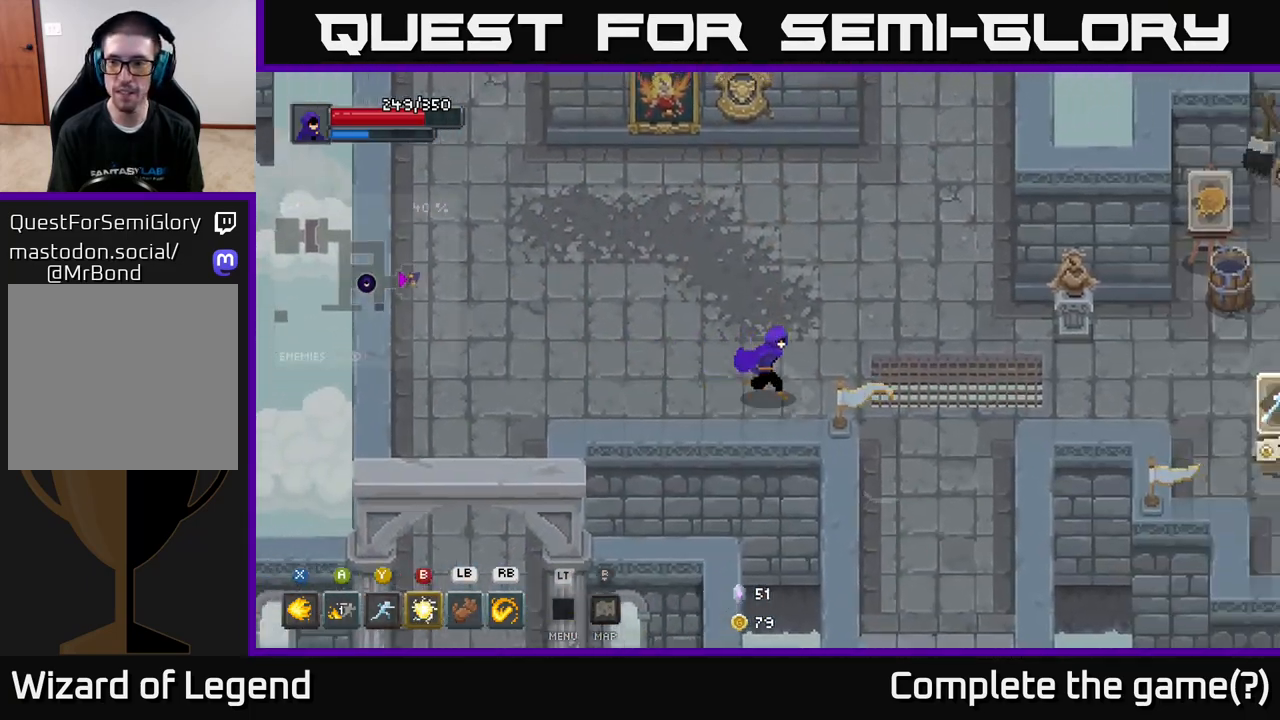
{"buttons": [], "left_stick": "right", "right_stick": "center", "events": [[217, "left_stick", "up-right"], [367, "left_stick", "right"]]}
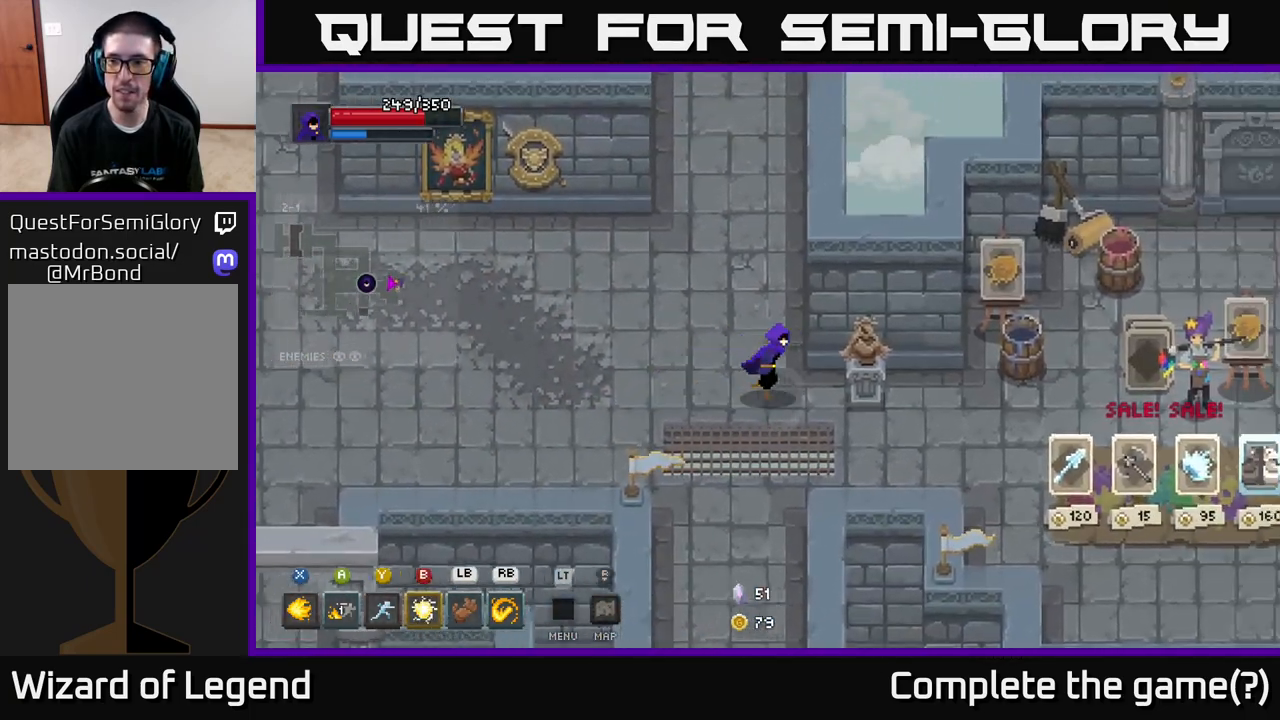
{"buttons": [], "left_stick": "up-right", "right_stick": "center", "events": [[367, "left_stick", "up-right"]]}
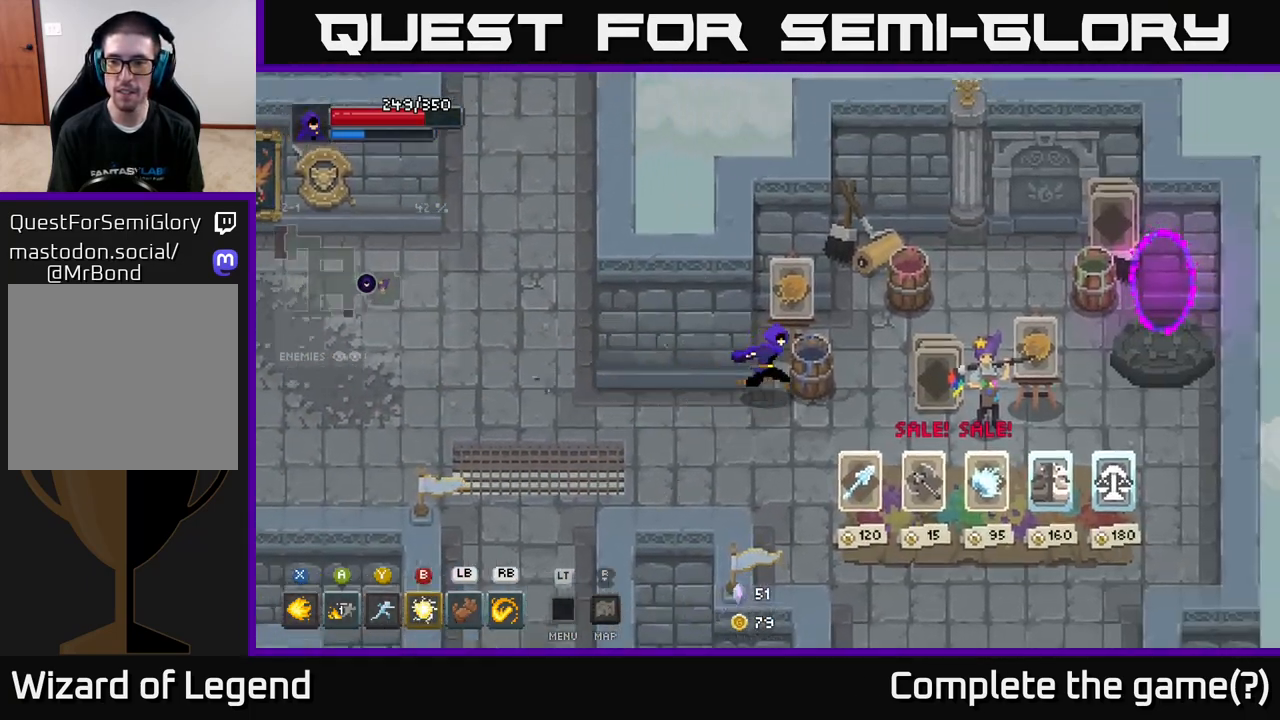
{"buttons": [], "left_stick": "center", "right_stick": "center", "events": [[117, "left_stick", "down-right"], [333, "left_stick", "center"]]}
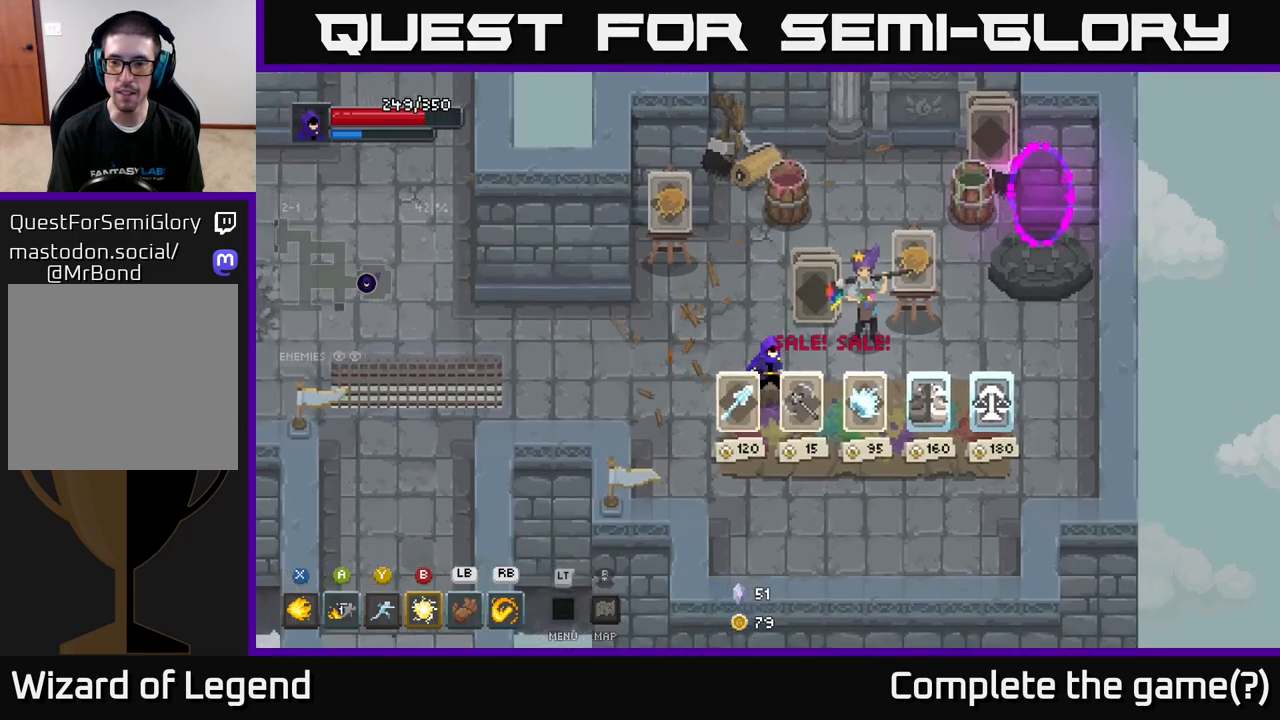
{"buttons": [], "left_stick": "center", "right_stick": "center", "events": []}
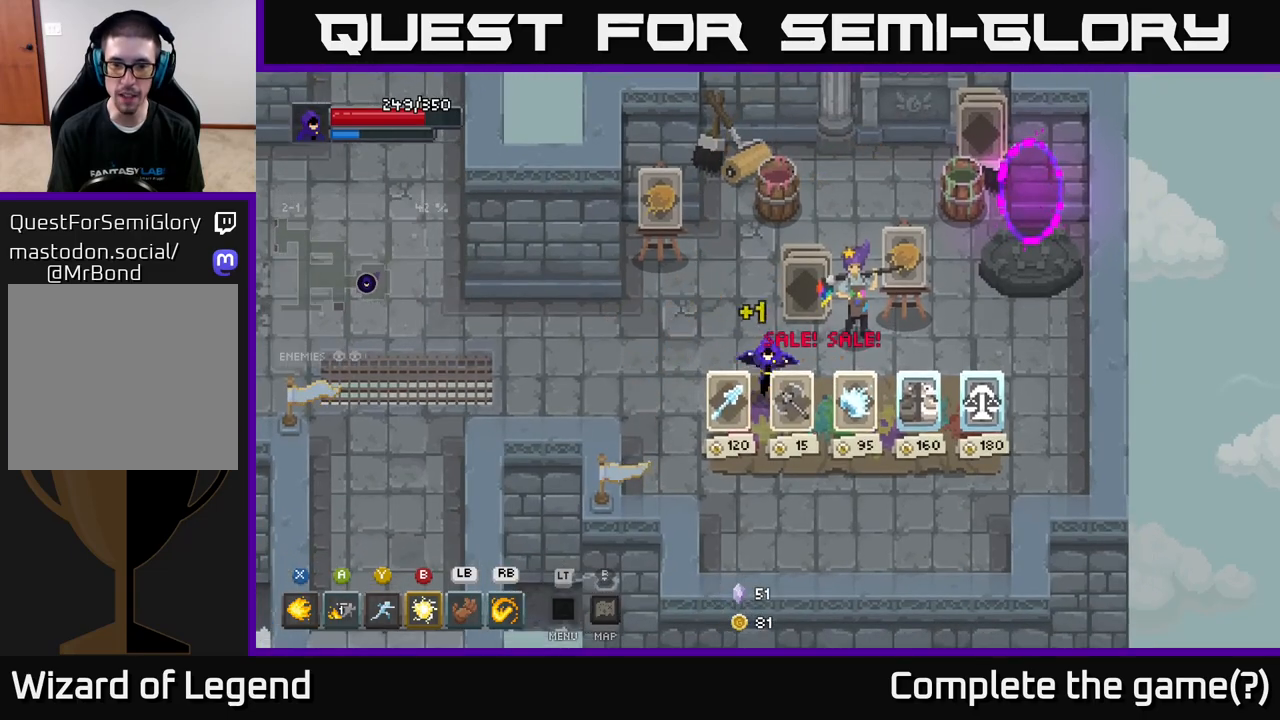
{"buttons": [], "left_stick": "center", "right_stick": "center", "events": [[17, "left_stick", "down"], [100, "left_stick", "down-right"], [350, "left_stick", "center"]]}
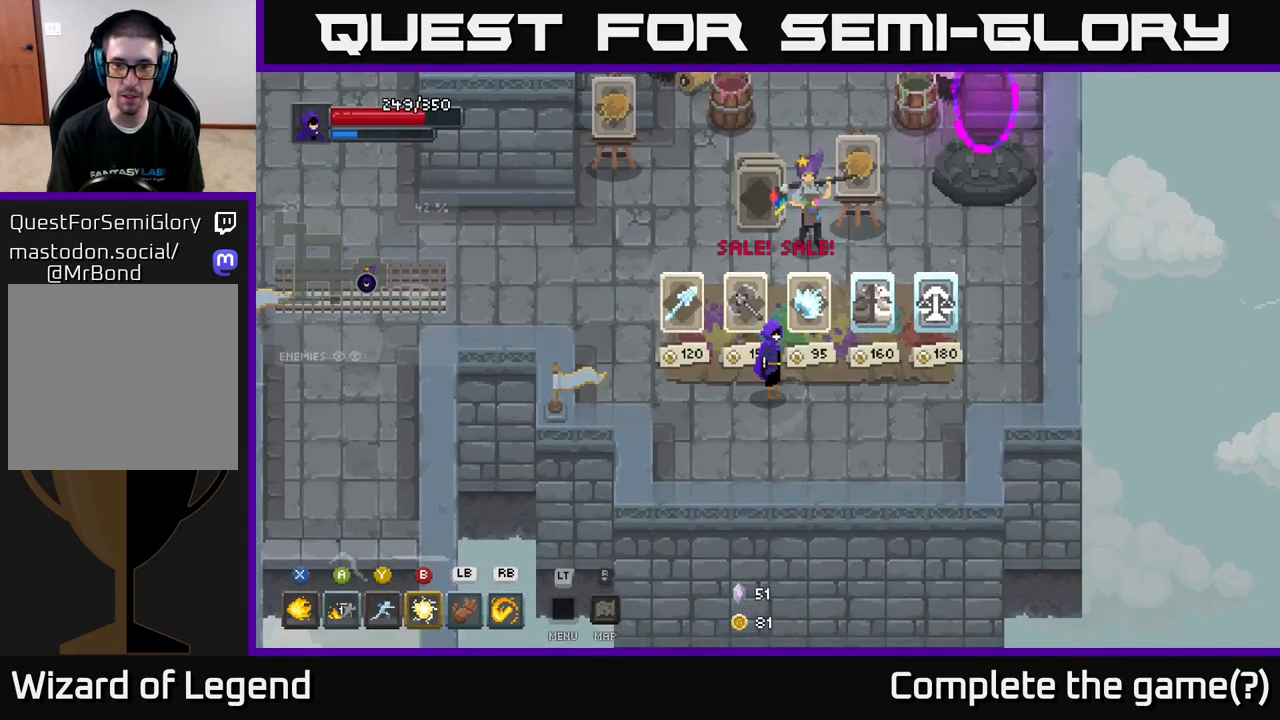
{"buttons": [], "left_stick": "up-right", "right_stick": "center", "events": [[233, "left_stick", "right"], [283, "left_stick", "up-right"]]}
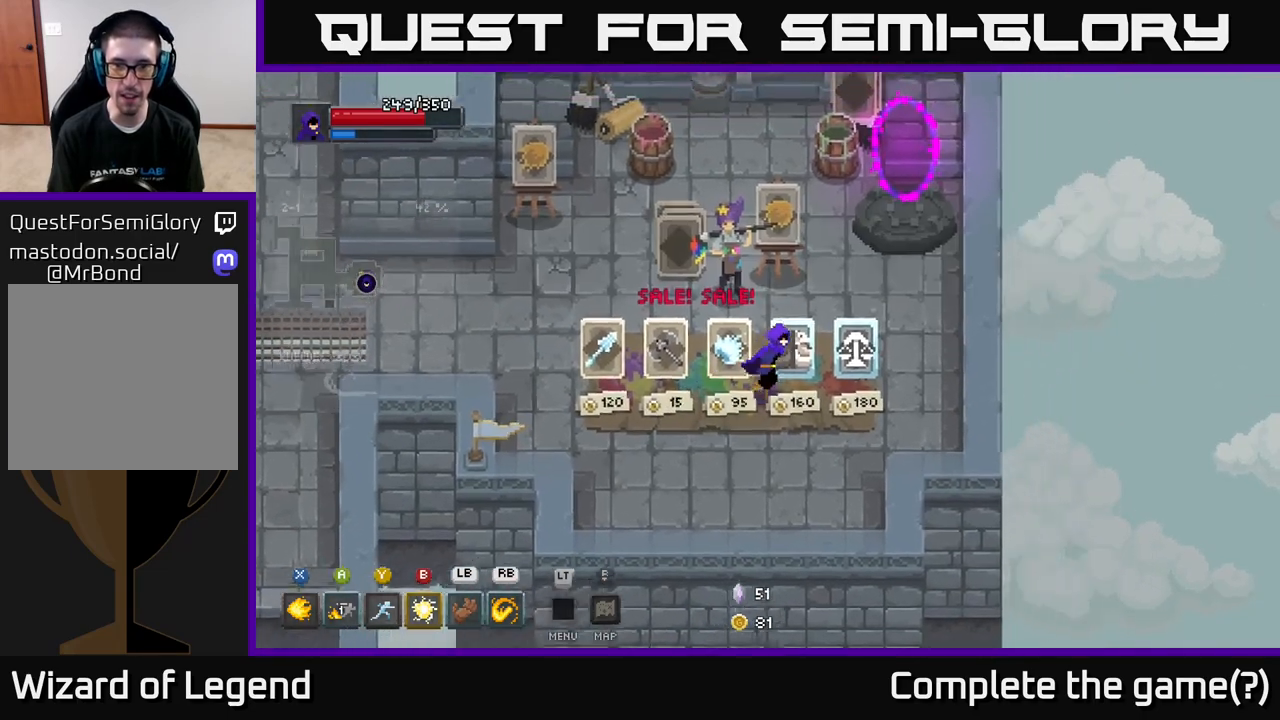
{"buttons": [], "left_stick": "center", "right_stick": "center", "events": [[50, "left_stick", "right"], [250, "left_stick", "center"]]}
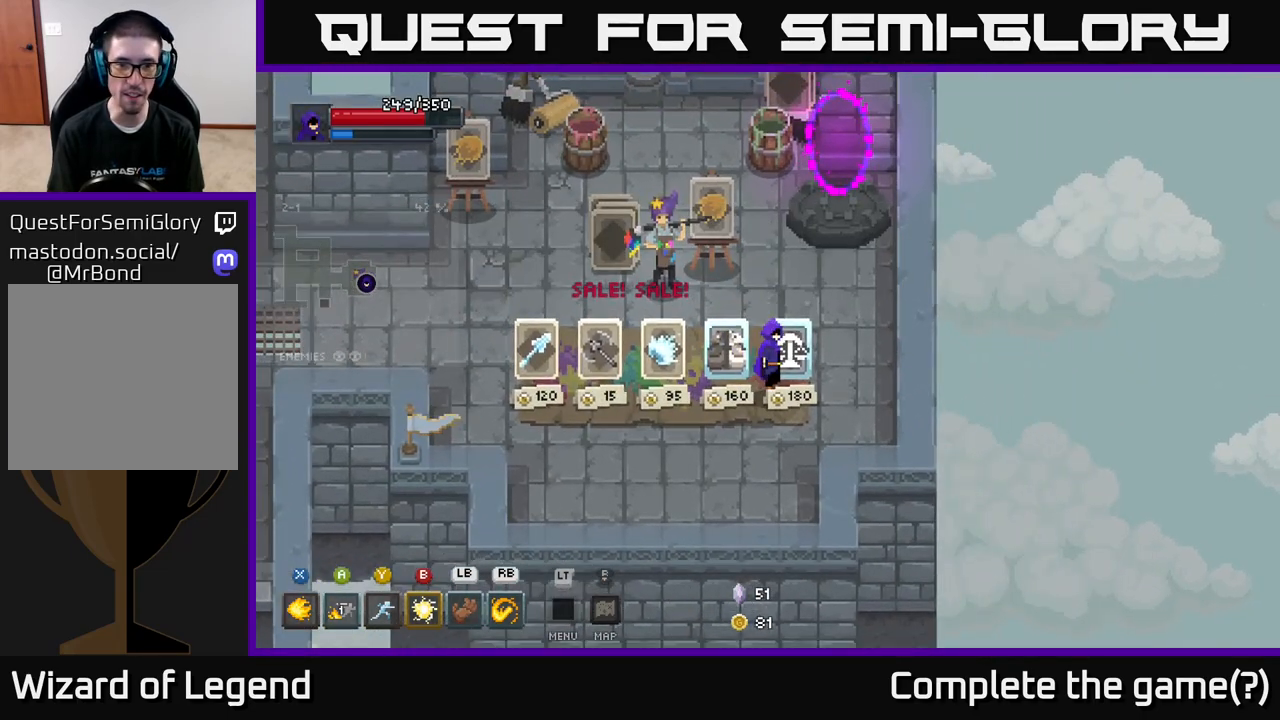
{"buttons": [], "left_stick": "center", "right_stick": "center", "events": [[67, "left_stick", "left"], [367, "left_stick", "center"]]}
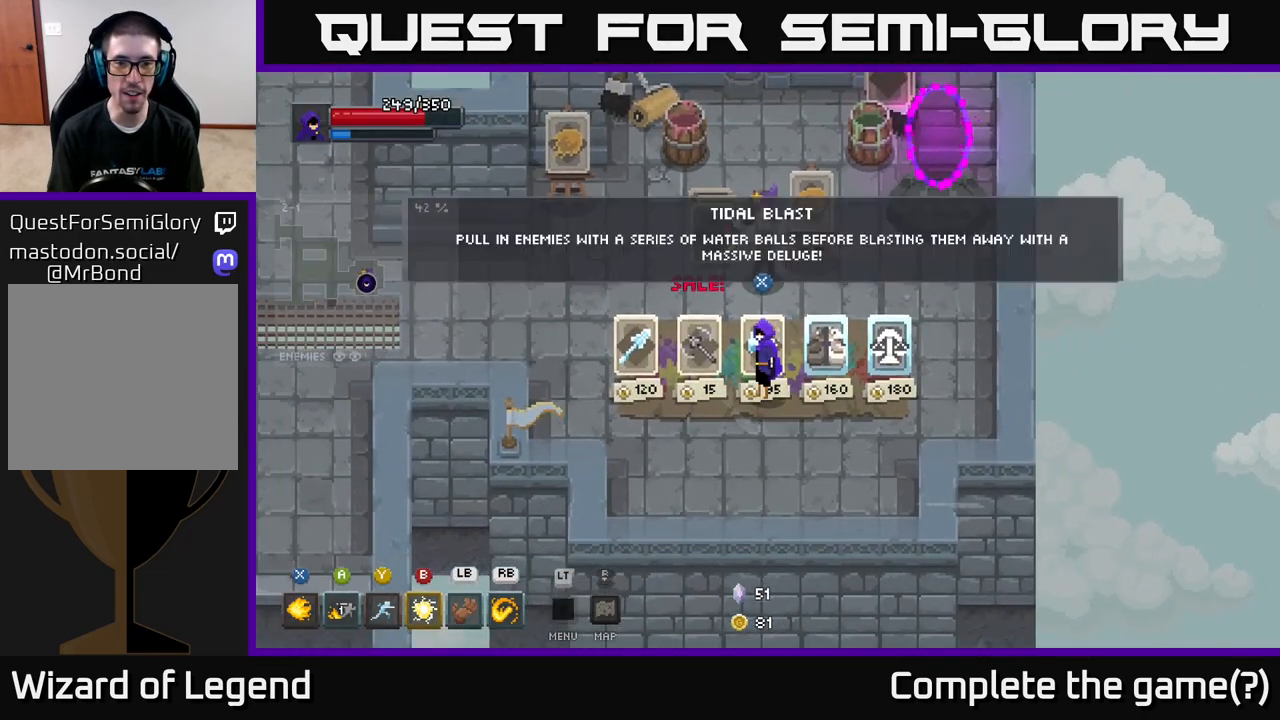
{"buttons": [], "left_stick": "center", "right_stick": "center", "events": []}
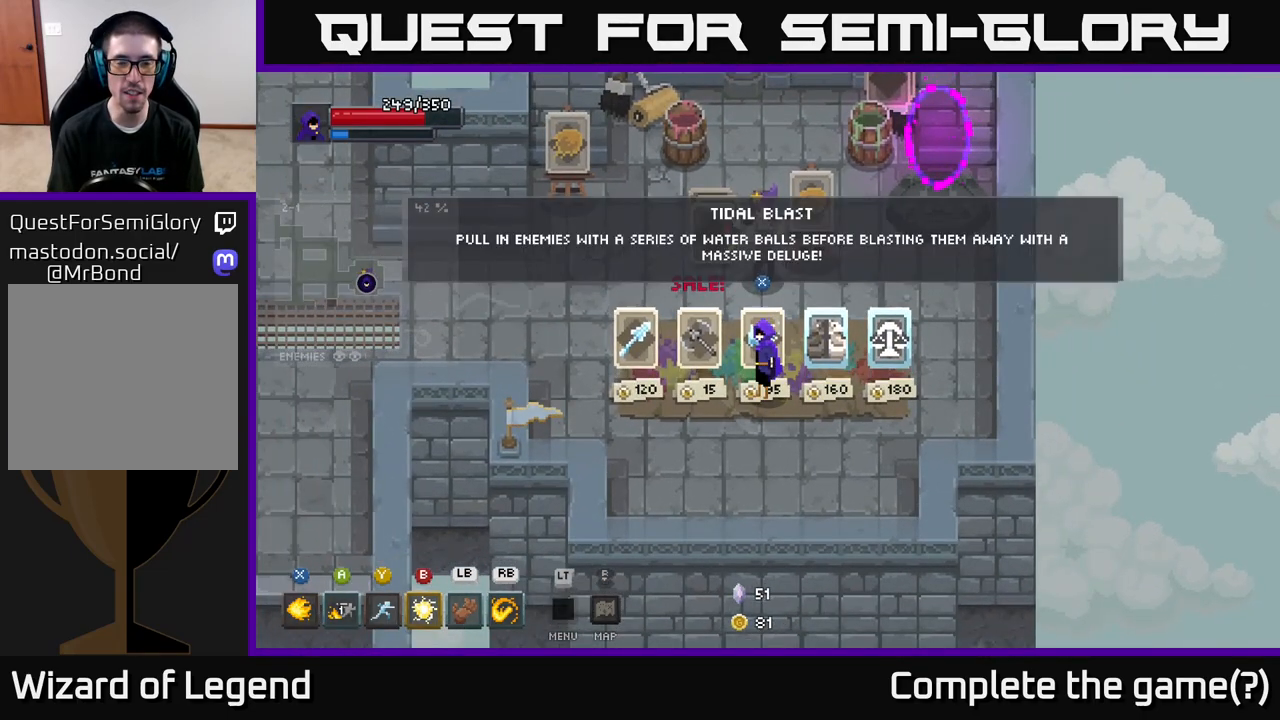
{"buttons": [], "left_stick": "up-left", "right_stick": "center", "events": [[267, "left_stick", "left"], [483, "left_stick", "up-left"]]}
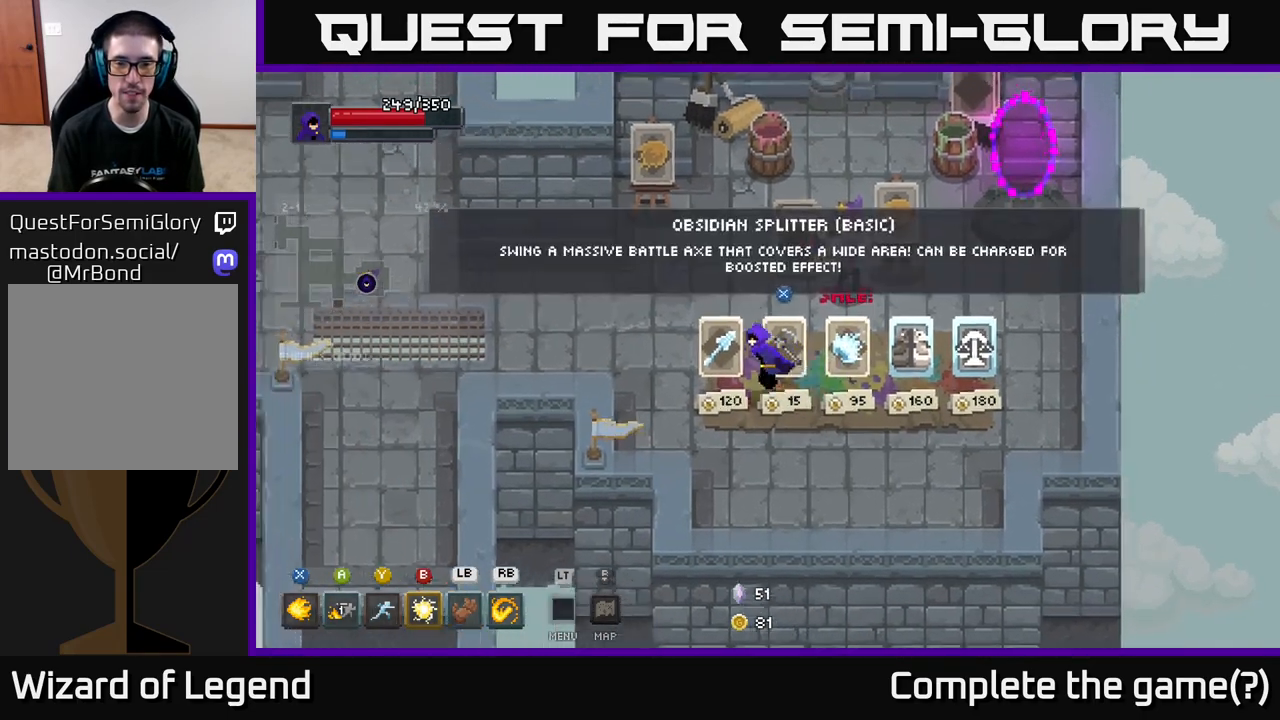
{"buttons": [], "left_stick": "left", "right_stick": "center", "events": [[133, "left_stick", "left"]]}
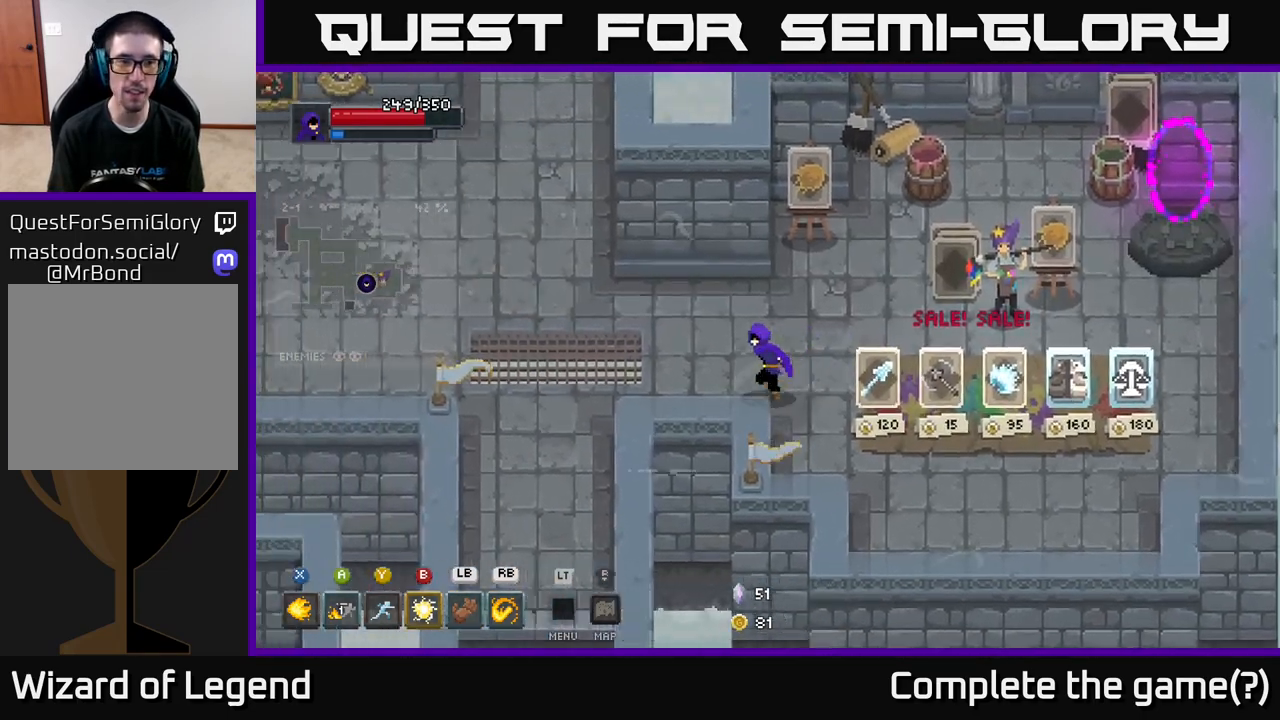
{"buttons": [], "left_stick": "down-left", "right_stick": "center", "events": [[467, "left_stick", "down-left"]]}
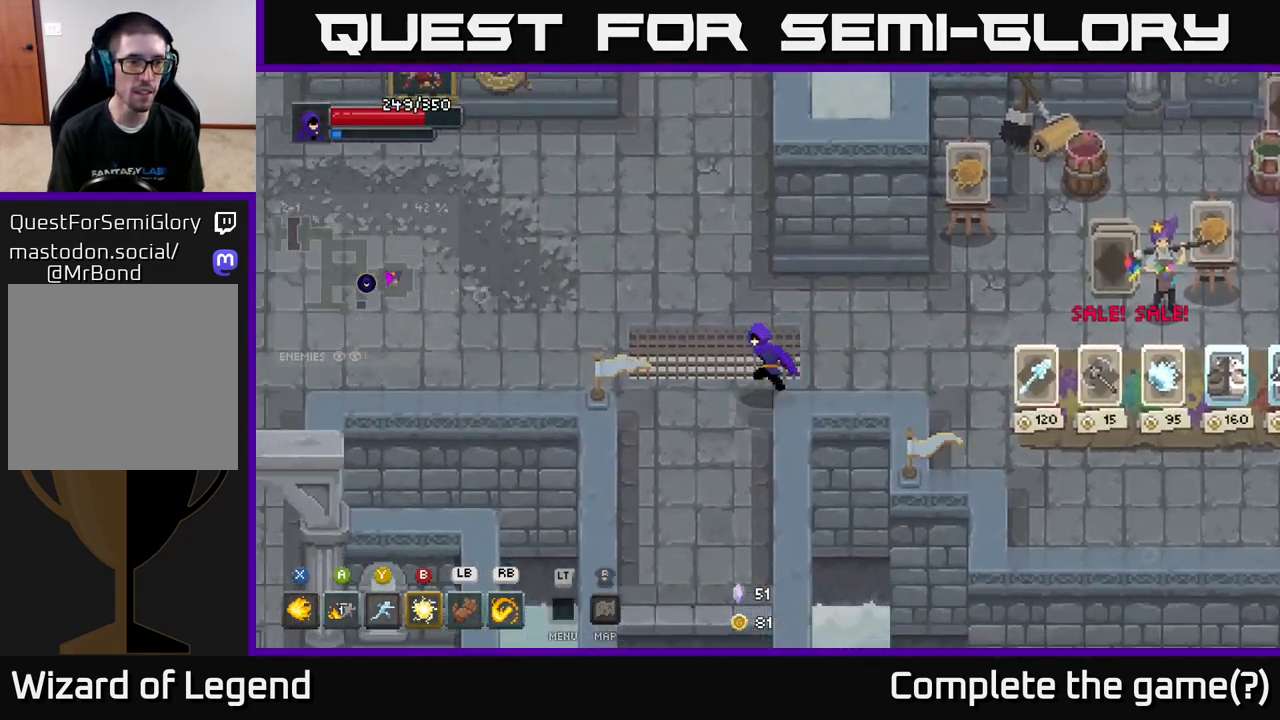
{"buttons": [], "left_stick": "down", "right_stick": "center", "events": [[133, "left_stick", "down"]]}
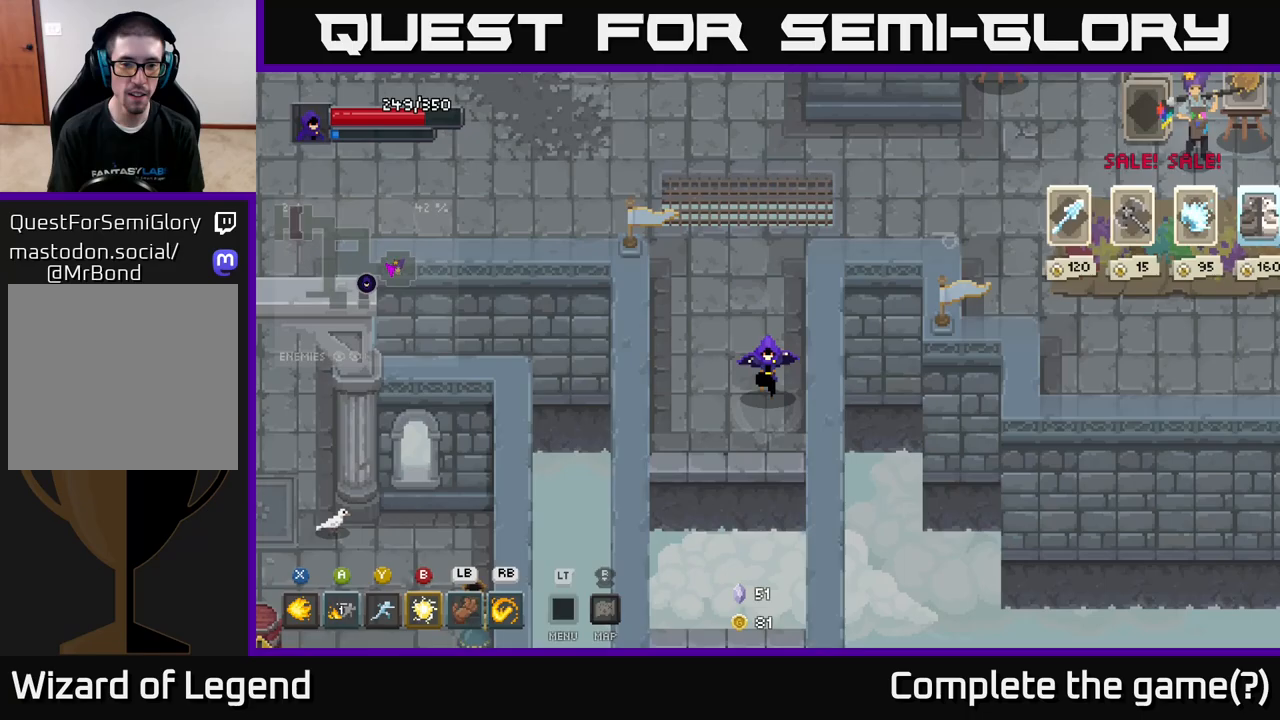
{"buttons": [], "left_stick": "down", "right_stick": "center", "events": [[300, "A", "down"], [500, "A", "up"]]}
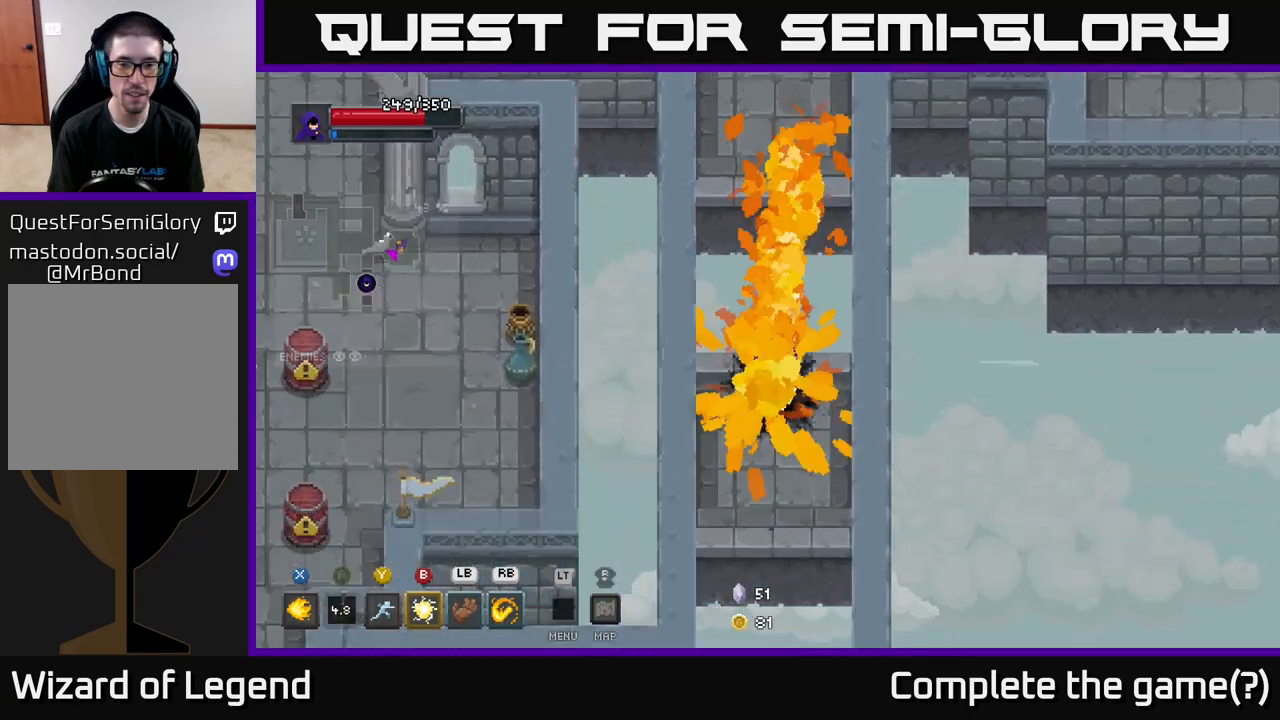
{"buttons": [], "left_stick": "down", "right_stick": "center", "events": []}
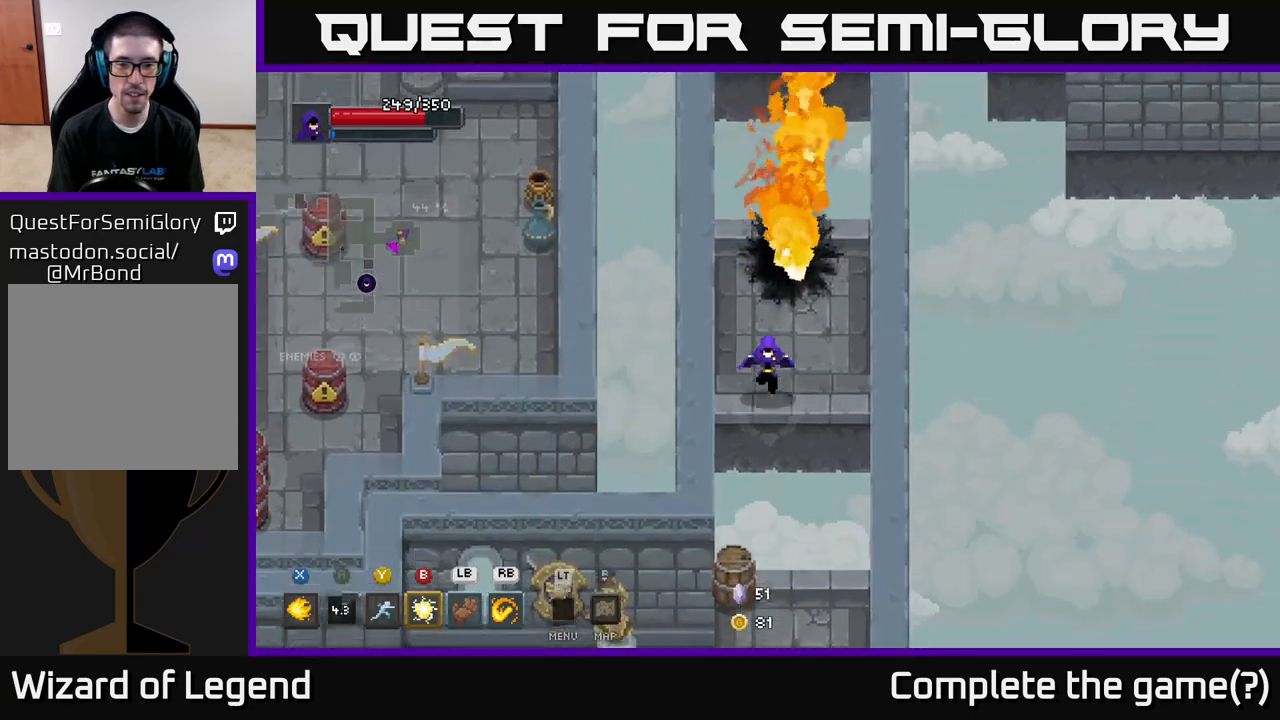
{"buttons": [], "left_stick": "down-left", "right_stick": "center", "events": [[167, "A", "down"], [350, "A", "up"], [400, "left_stick", "down-left"]]}
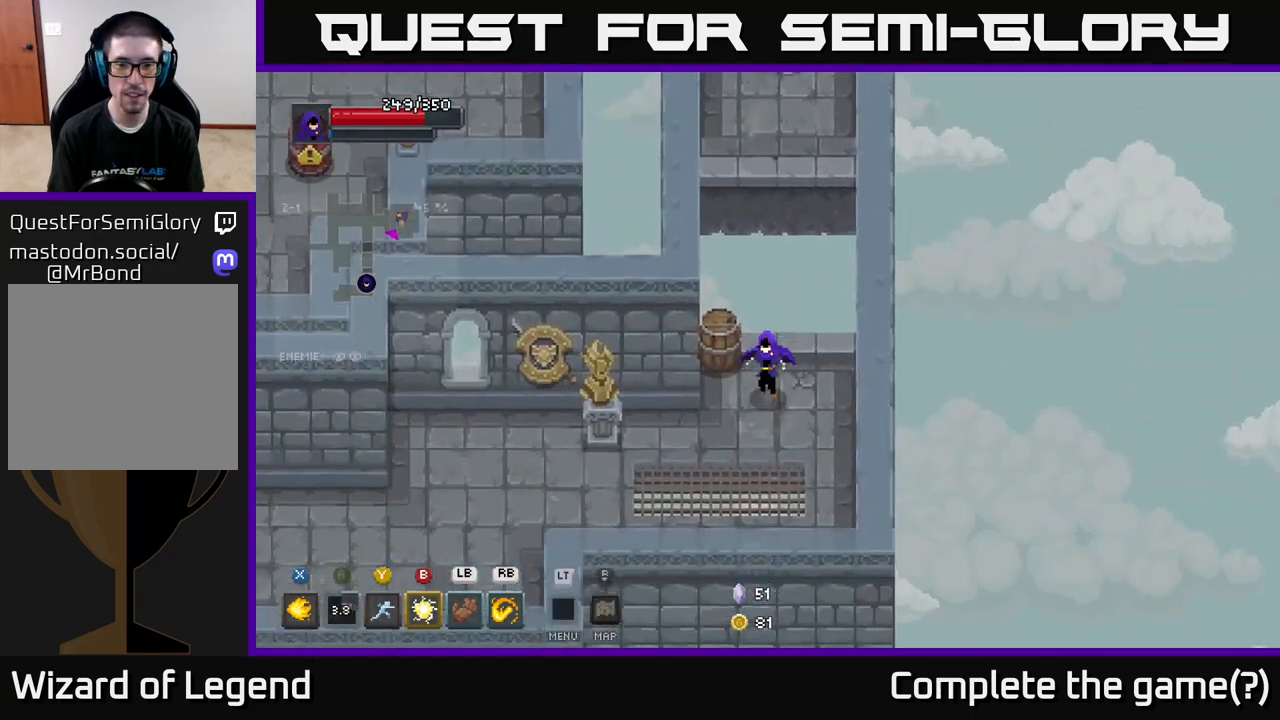
{"buttons": [], "left_stick": "down-left", "right_stick": "center", "events": [[133, "left_stick", "up-left"], [317, "left_stick", "down-left"]]}
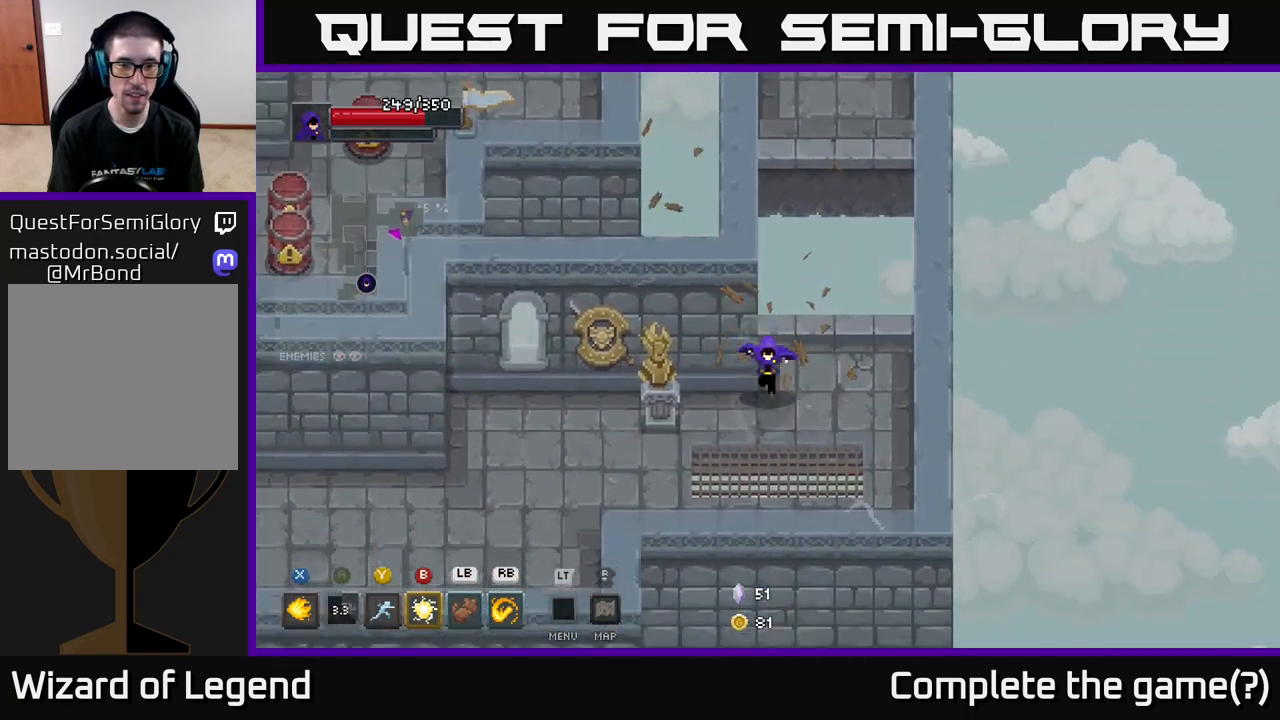
{"buttons": [], "left_stick": "left", "right_stick": "center", "events": [[133, "left_stick", "left"]]}
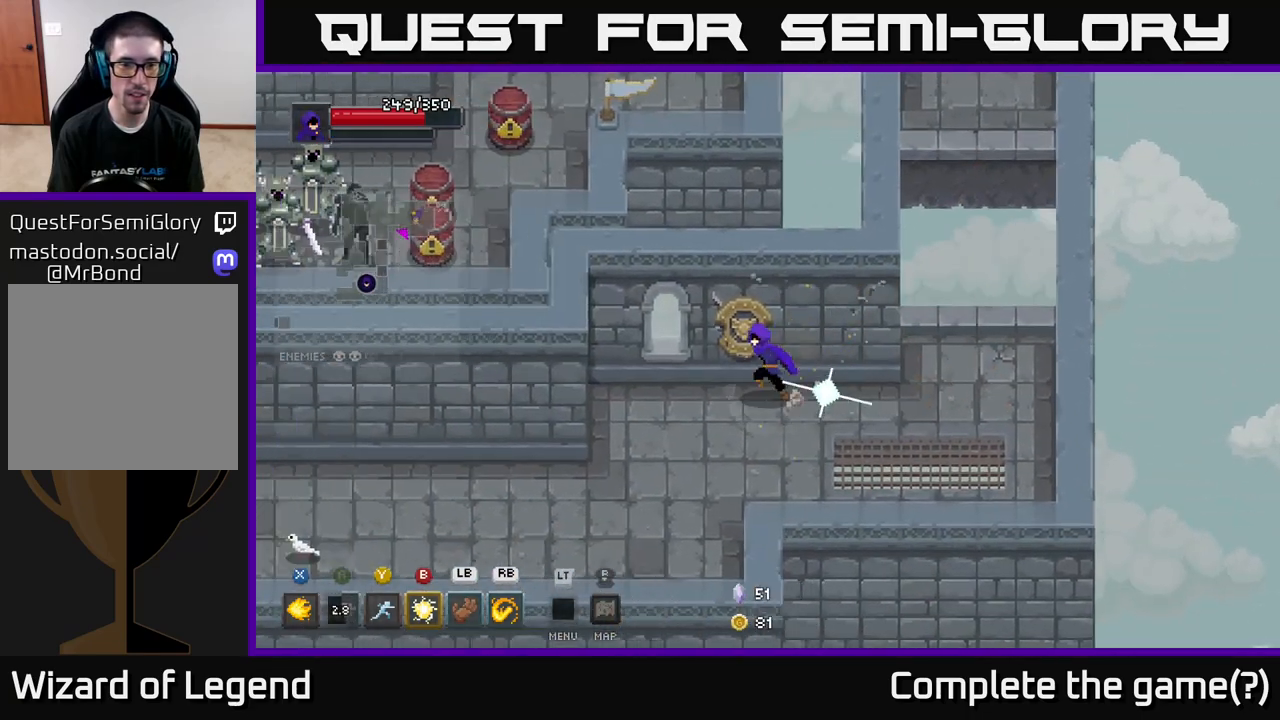
{"buttons": [], "left_stick": "down-left", "right_stick": "center", "events": [[200, "left_stick", "down-left"]]}